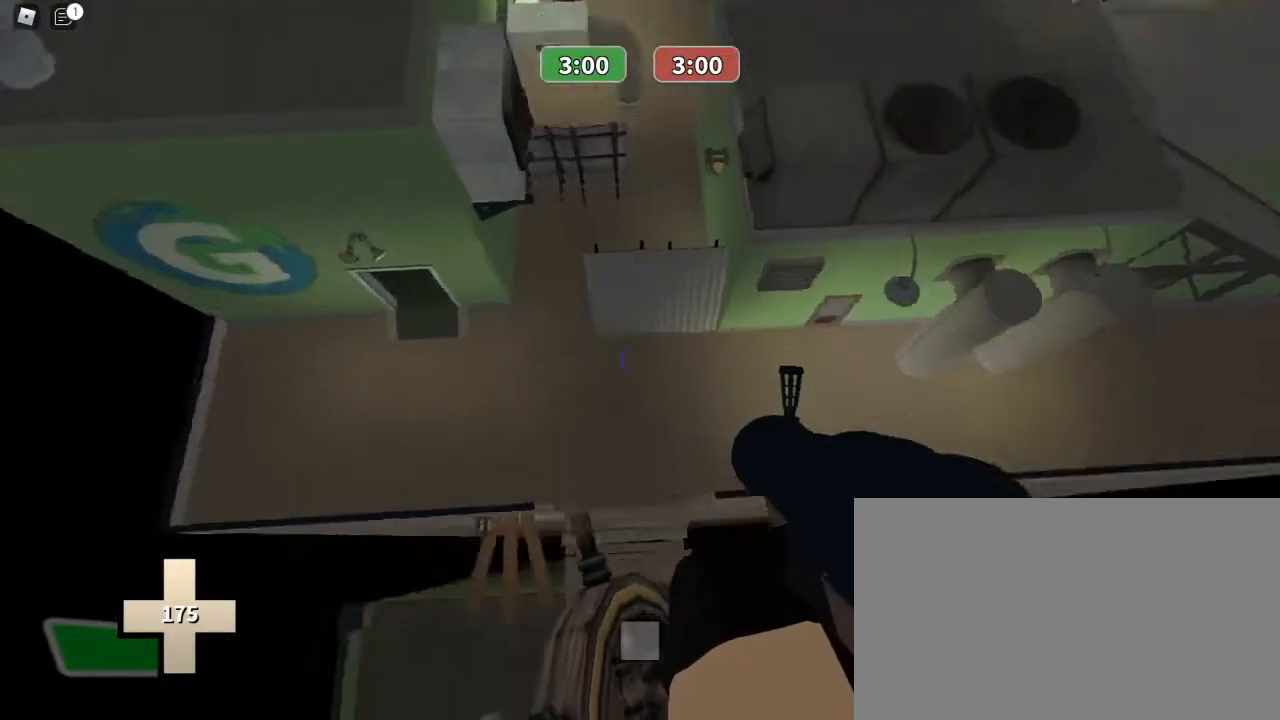
Gameplay with keyboard and mouse; each line is a JSON object with the keys and mouse buttons held at the frame after it. "events" lists presses ("down") and releases ("up") of "1", "2", "3", "4", "5", "a", "alt", "c", "caps_lock", "ctrl", "d", "e", "f", "g", "q", "r", "s", "shift", "space", "t", "tab", "v", "w", "x", "z", "mouse_left", "mouse_wheel" and "mouse_right" between this image and that frame as [ms after this image, input, new state], when the widget could be followed in between. "mouse_left", "mouse_wheel", "mouse_right" = the "left", "wheel", "right" buttons of the "mouse" list. No other keys are recorded. "wheel" means that the mouse wheel is clicked or scrolled. Not read: mouse_move.
{"keys": ["ctrl", "w"], "mouse": [], "events": [[133, "mouse_left", "up"]]}
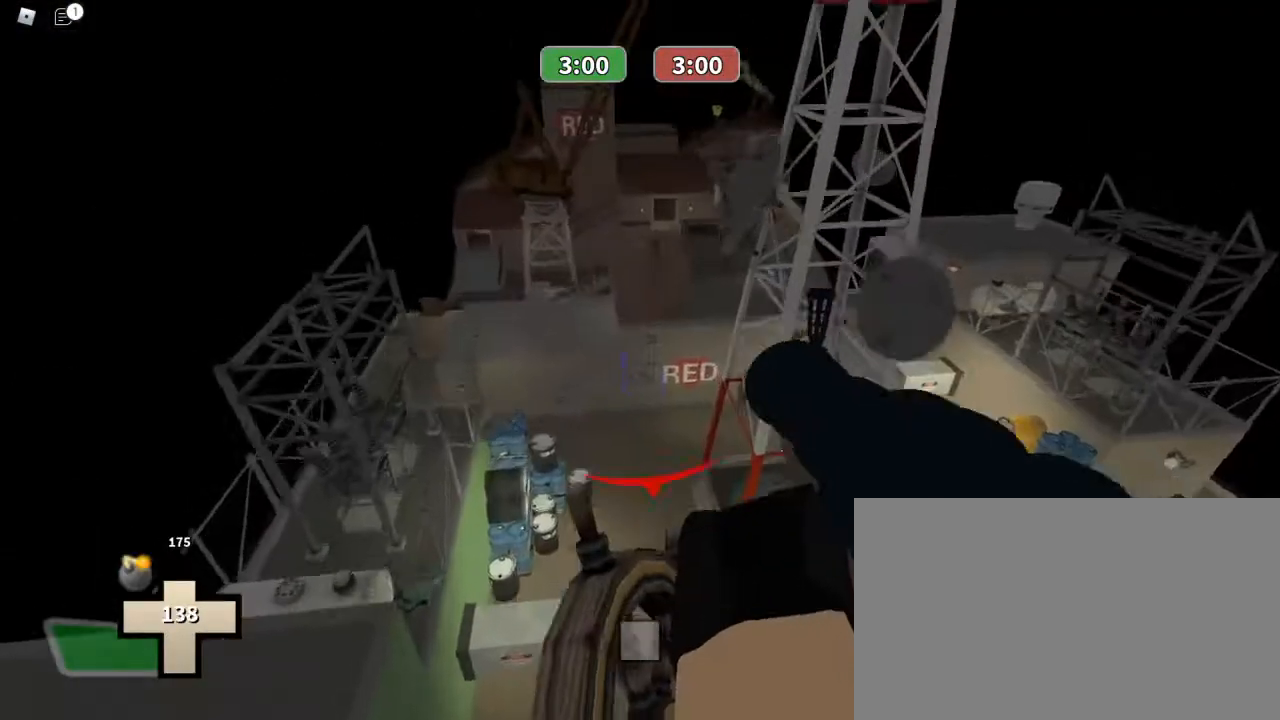
{"keys": ["ctrl", "w"], "mouse": [], "events": []}
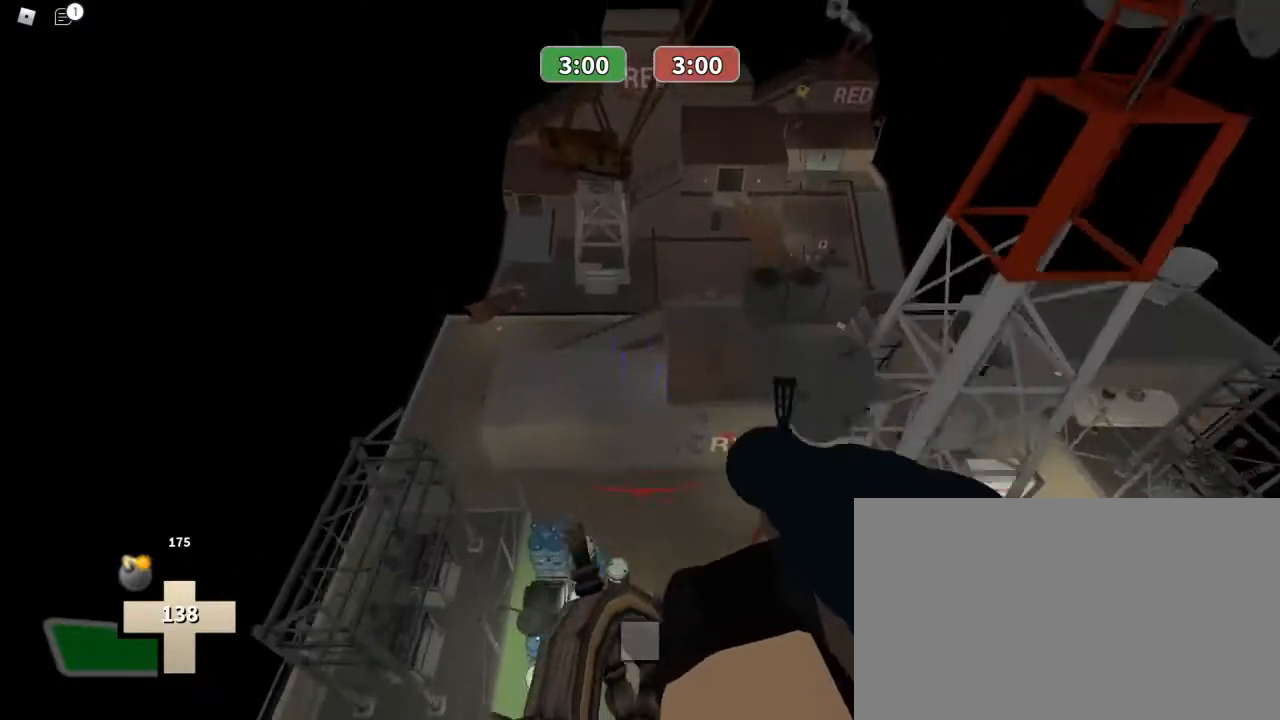
{"keys": ["ctrl", "w"], "mouse": [], "events": []}
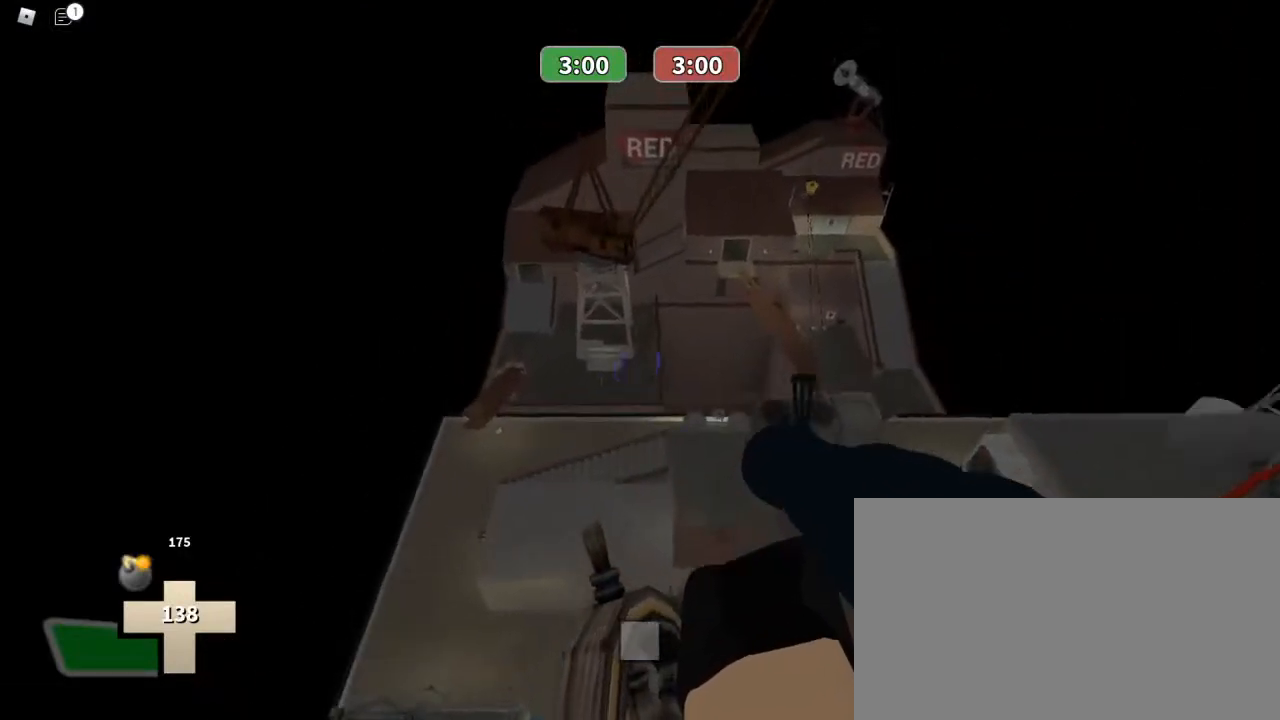
{"keys": ["ctrl", "w"], "mouse": ["left"], "events": [[367, "mouse_left", "down"]]}
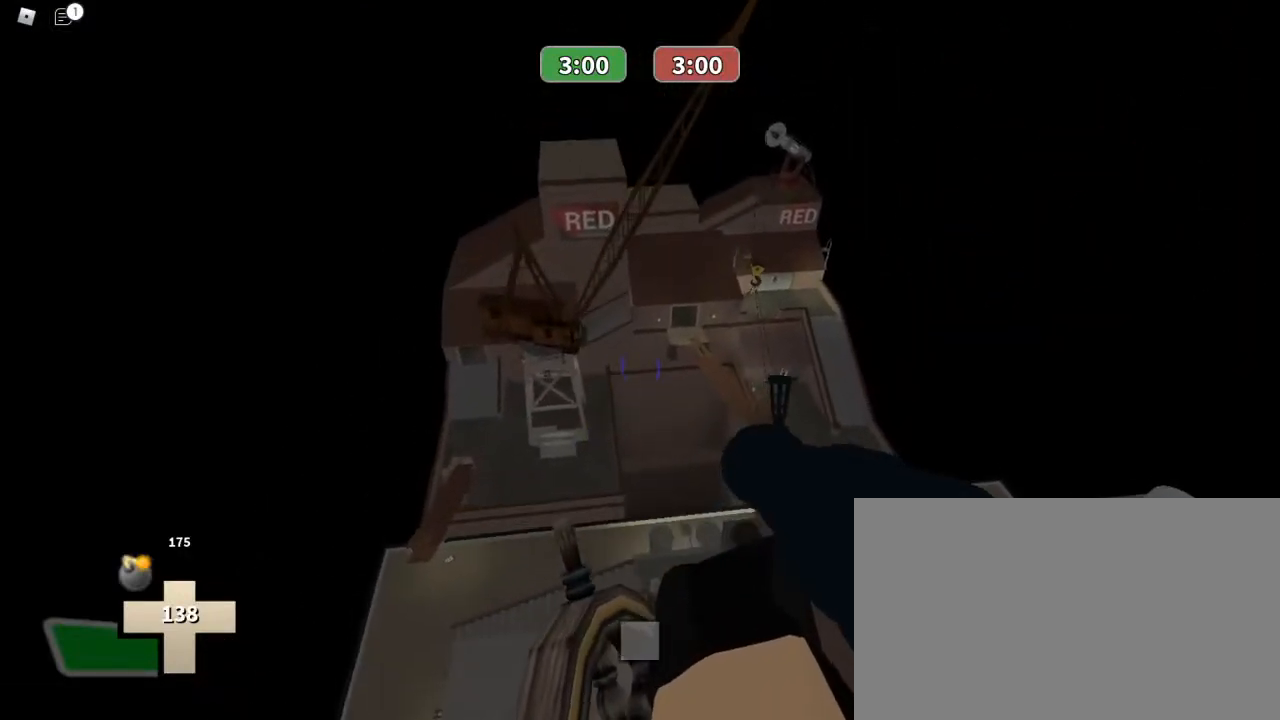
{"keys": ["w"], "mouse": ["left"], "events": [[433, "ctrl", "up"]]}
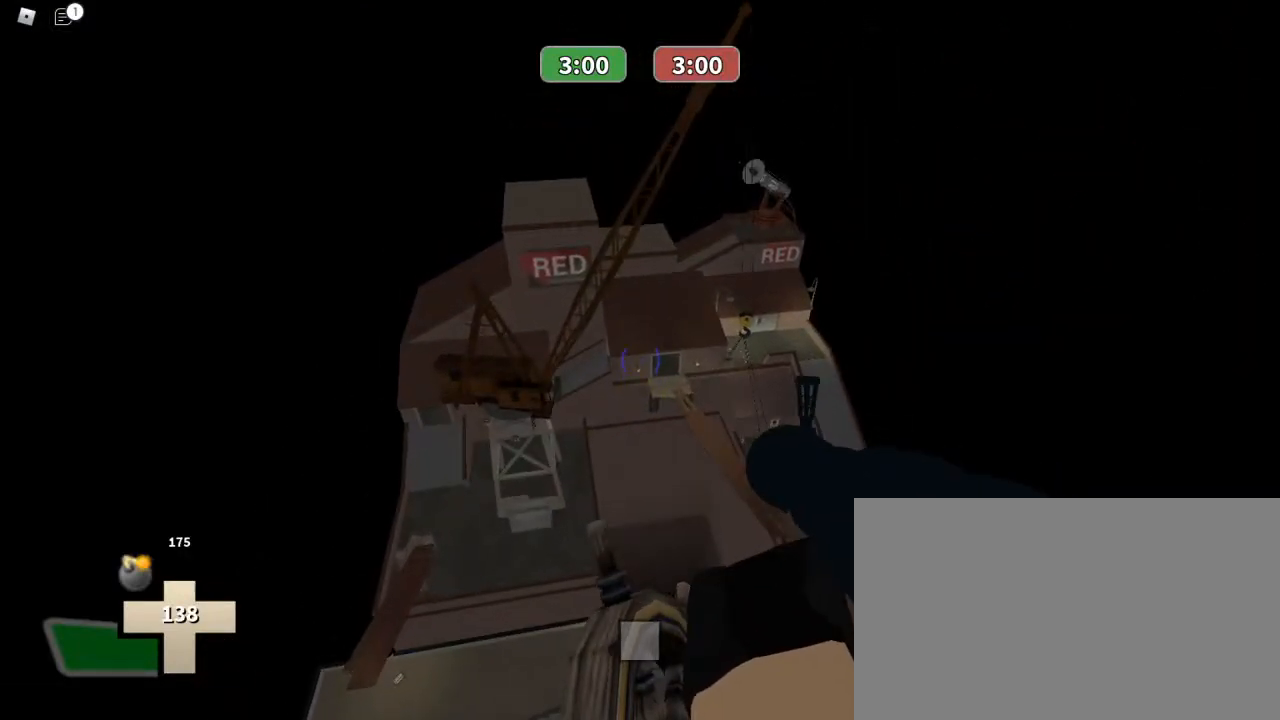
{"keys": ["a", "s"], "mouse": ["left"], "events": [[33, "a", "down"], [167, "w", "up"], [267, "s", "down"], [300, "a", "up"], [500, "a", "down"]]}
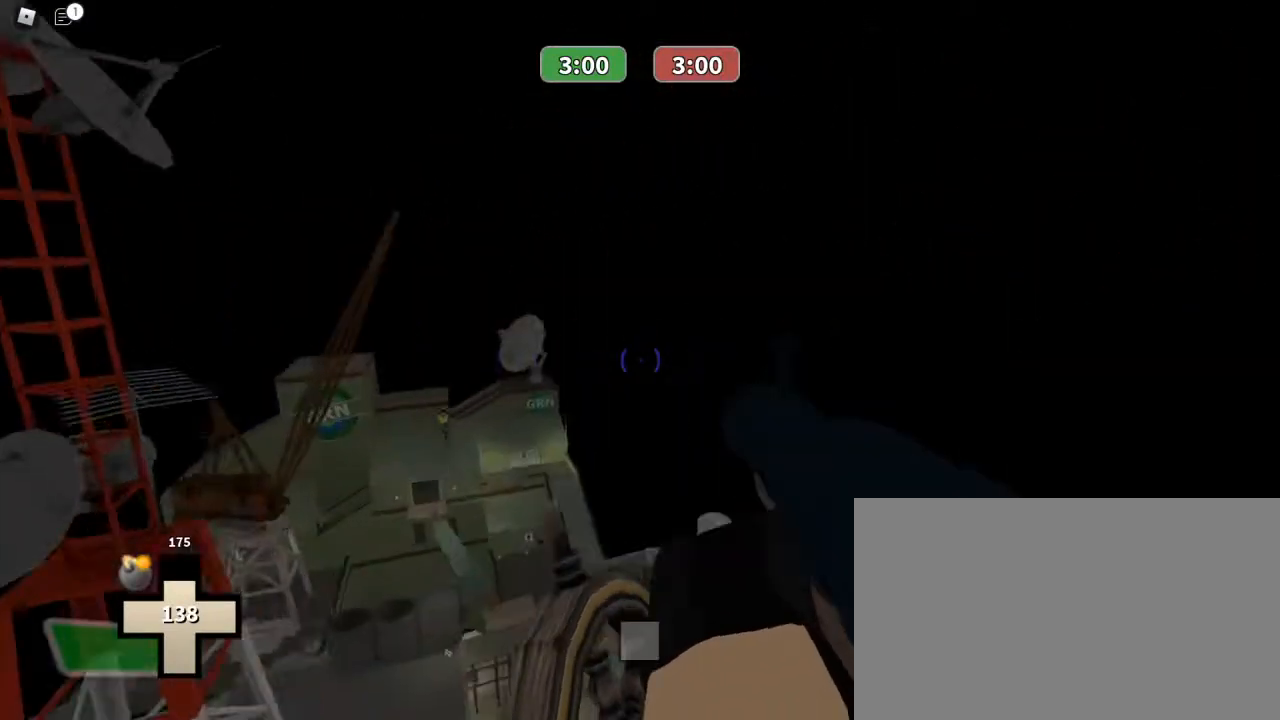
{"keys": ["w"], "mouse": [], "events": [[33, "mouse_left", "up"], [100, "s", "up"], [200, "w", "down"], [300, "a", "up"]]}
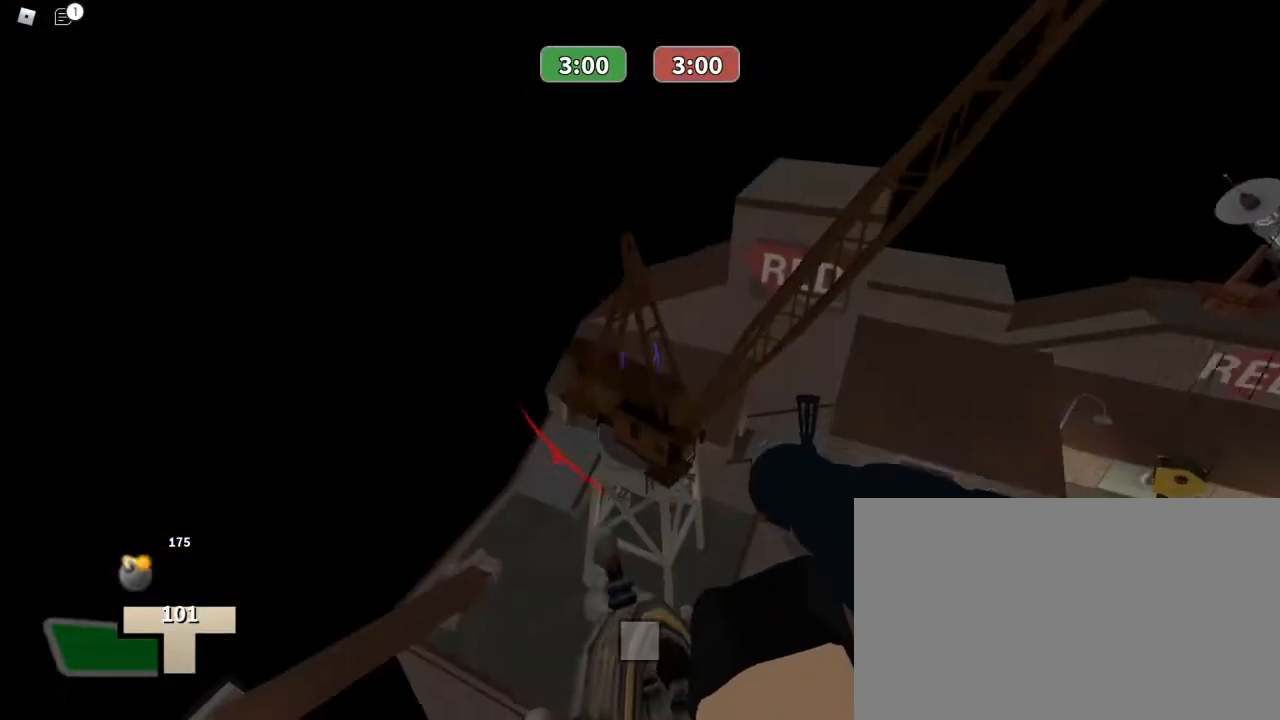
{"keys": ["w"], "mouse": [], "events": [[100, "3", "down"], [100, "mouse_left", "down"], [200, "3", "up"], [267, "mouse_left", "up"]]}
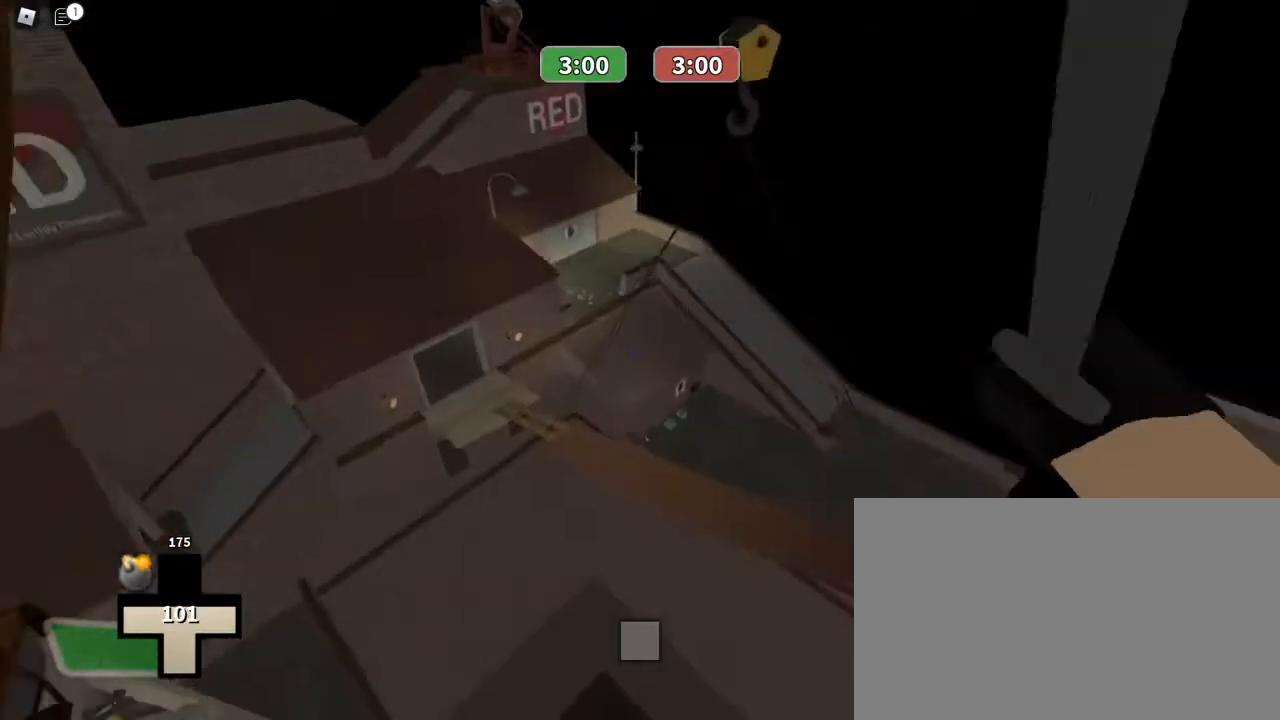
{"keys": ["ctrl", "w"], "mouse": ["left"], "events": [[300, "ctrl", "down"], [467, "mouse_left", "down"]]}
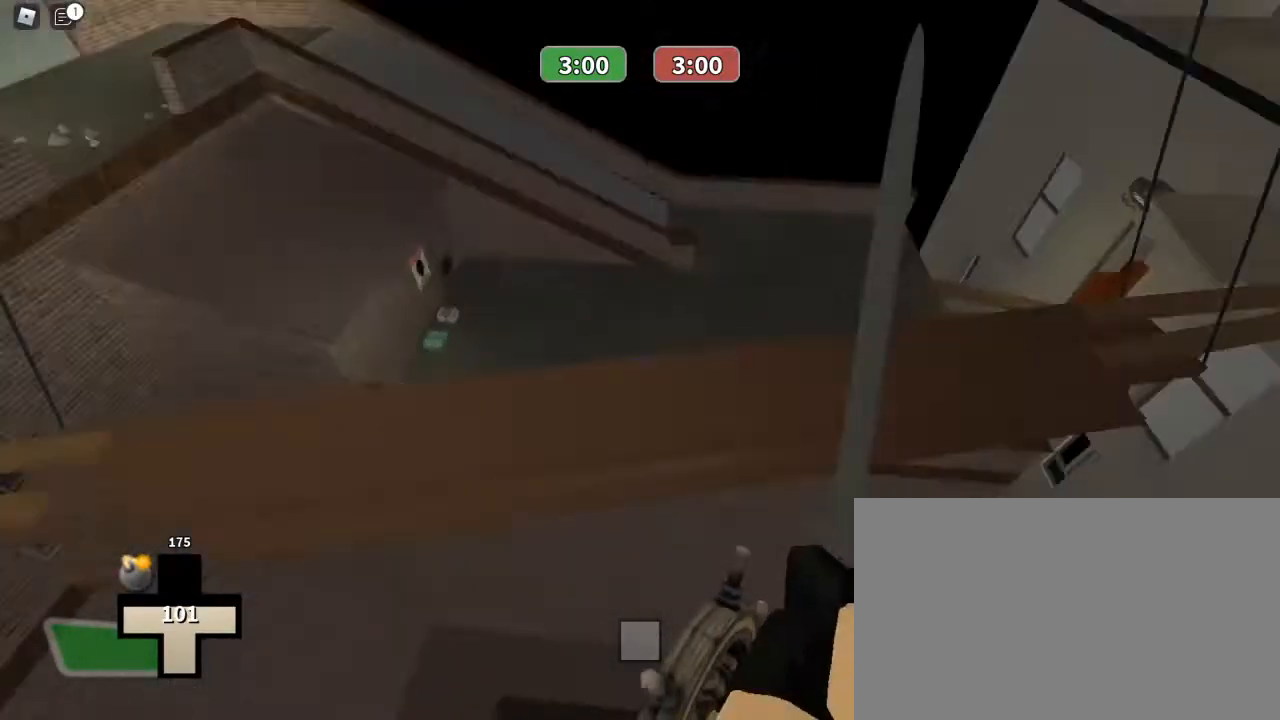
{"keys": ["w"], "mouse": [], "events": [[200, "mouse_left", "up"], [233, "ctrl", "up"]]}
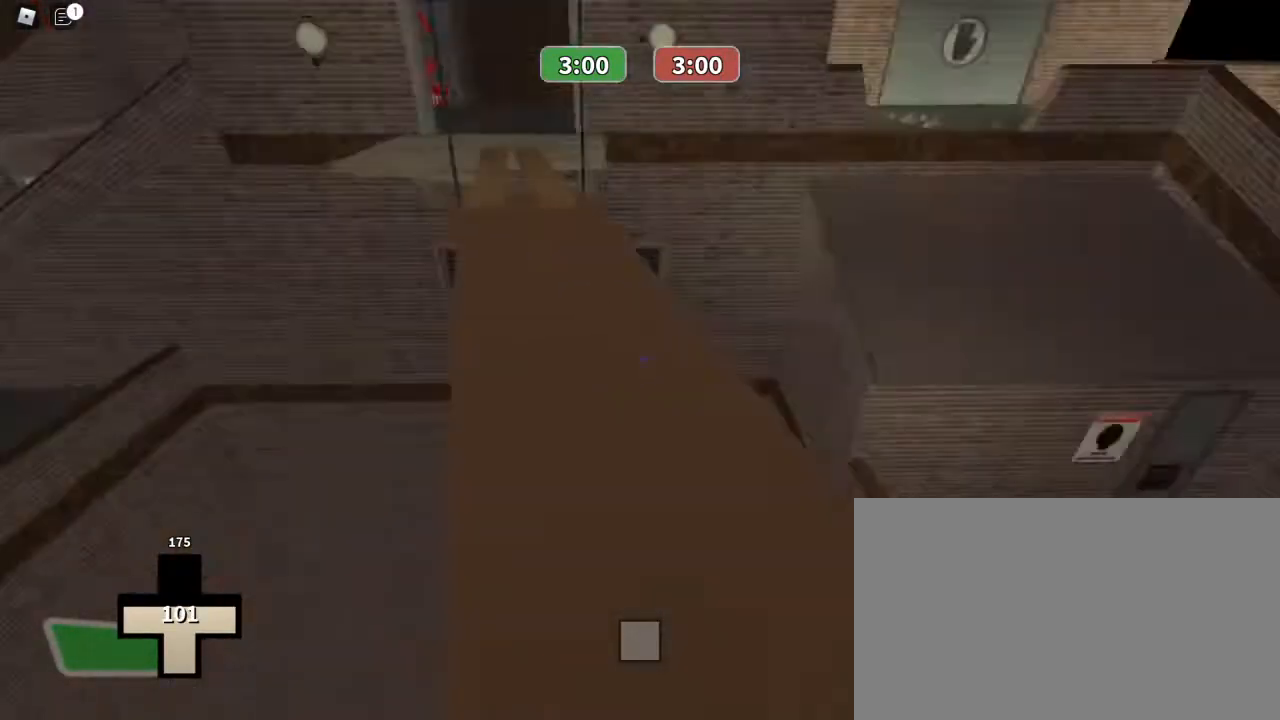
{"keys": ["w"], "mouse": ["left"], "events": [[67, "mouse_left", "down"], [200, "mouse_left", "up"], [267, "mouse_left", "down"], [400, "mouse_left", "up"], [500, "mouse_left", "down"]]}
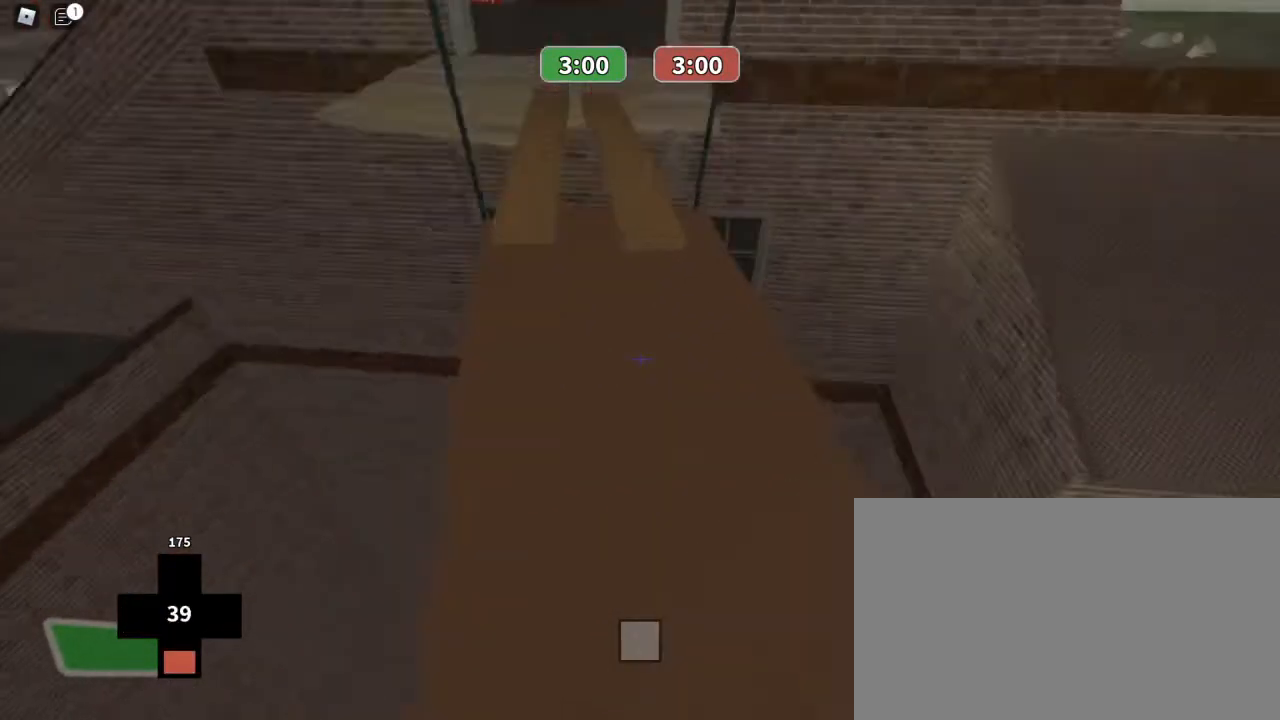
{"keys": ["w"], "mouse": [], "events": [[67, "mouse_left", "up"]]}
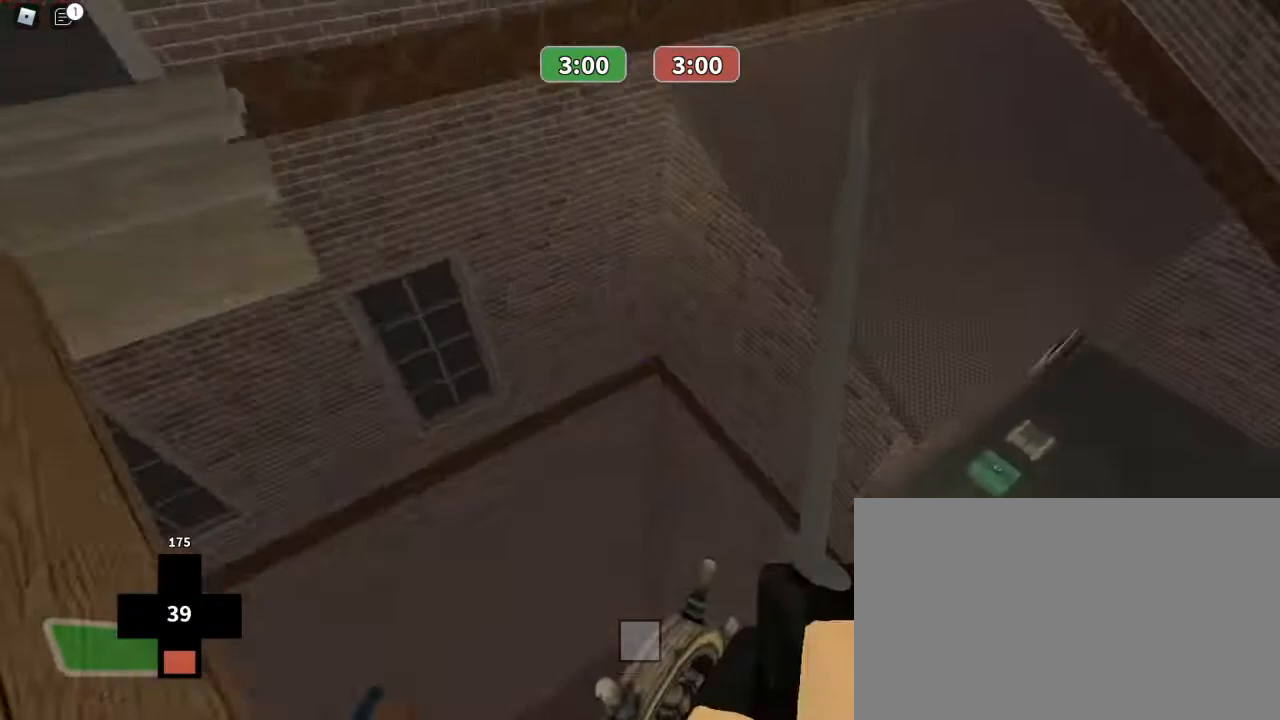
{"keys": ["w"], "mouse": [], "events": [[100, "f", "down"], [200, "f", "up"]]}
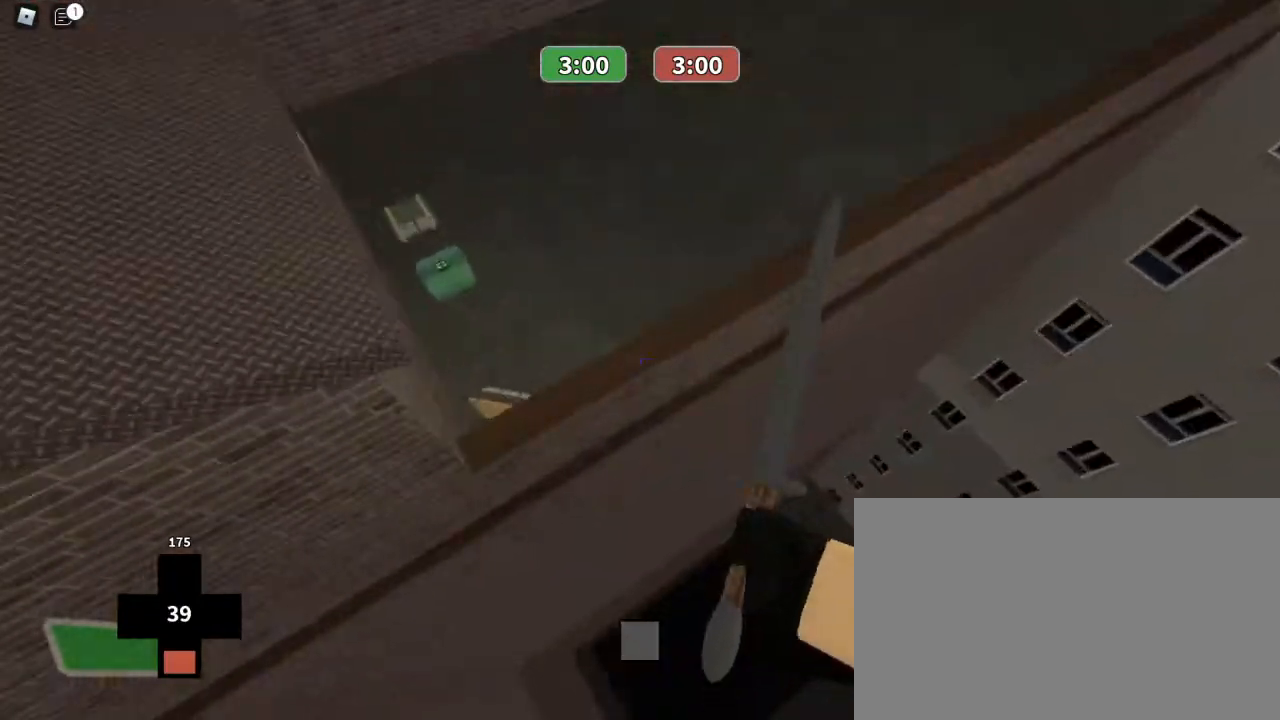
{"keys": ["w"], "mouse": [], "events": []}
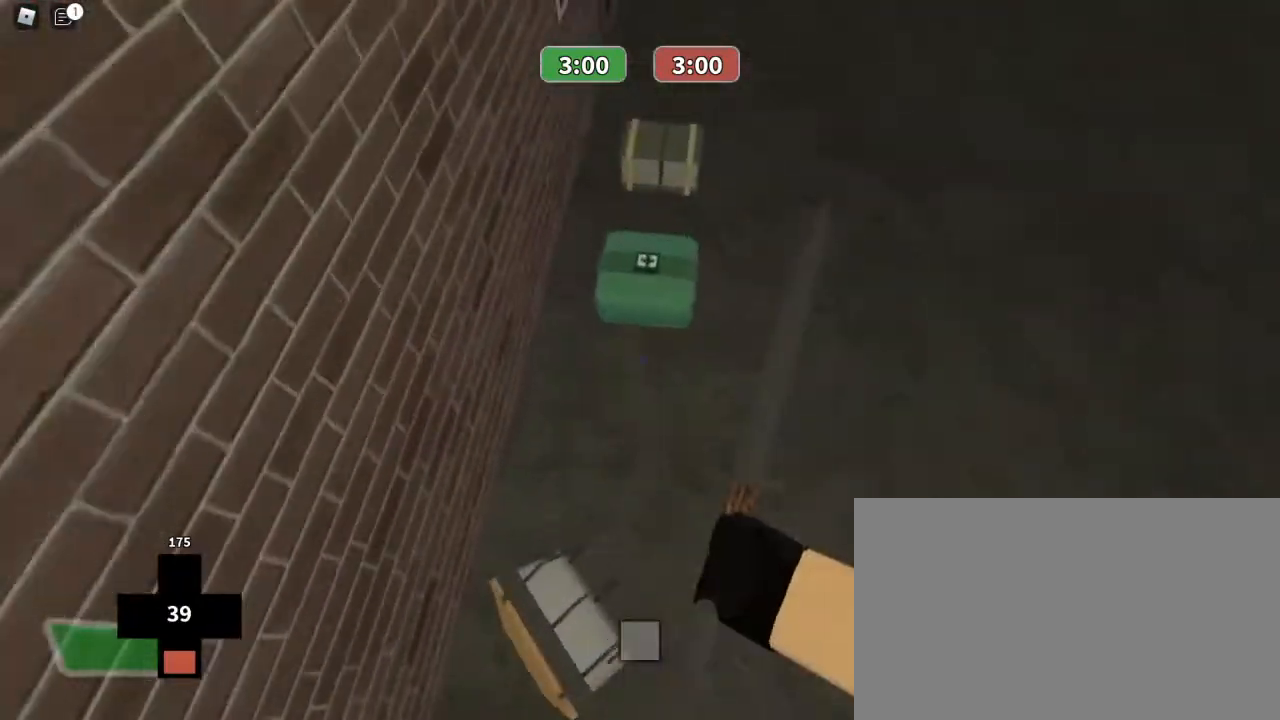
{"keys": ["w"], "mouse": [], "events": []}
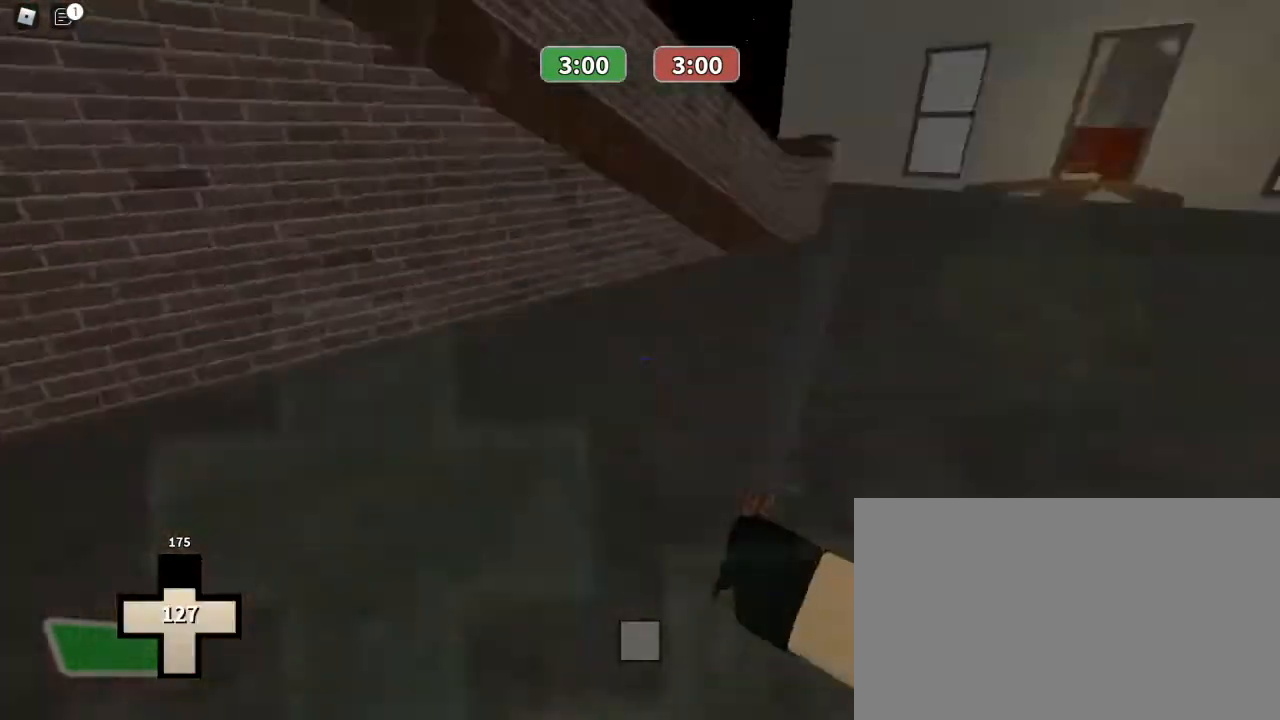
{"keys": ["w"], "mouse": [], "events": []}
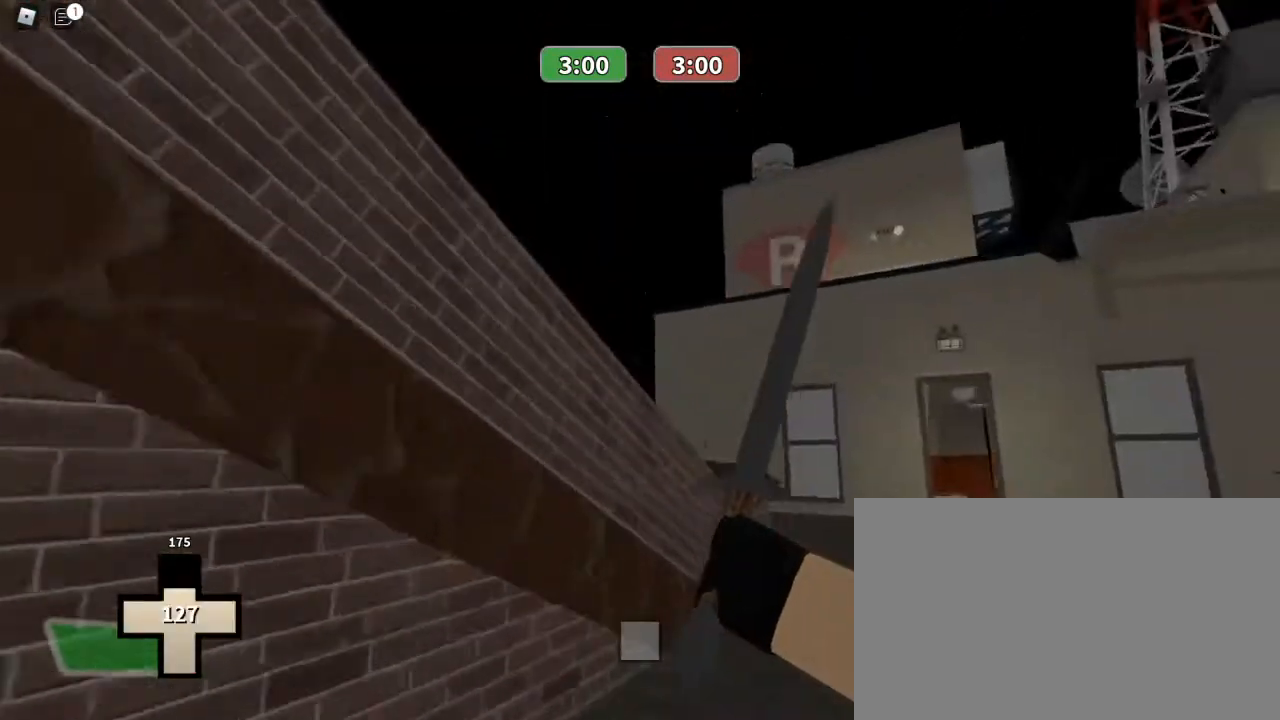
{"keys": ["ctrl", "w"], "mouse": [], "events": [[167, "space", "down"], [300, "ctrl", "down"], [333, "space", "up"]]}
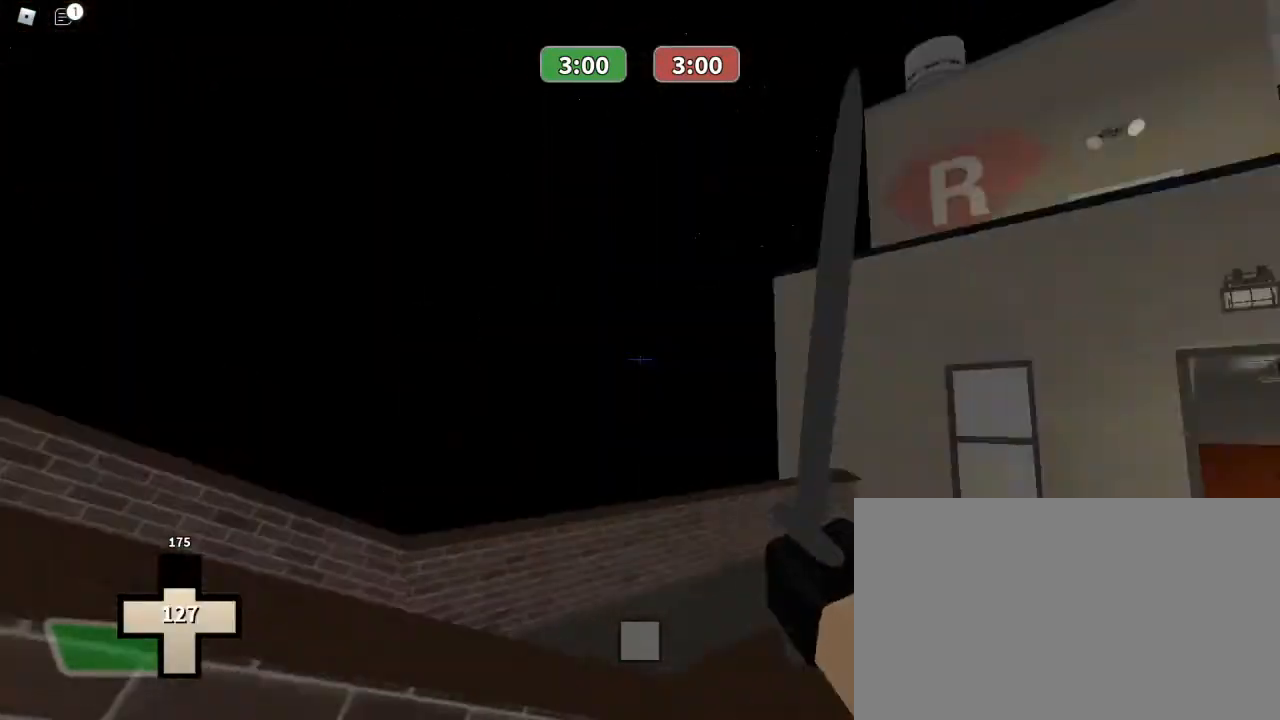
{"keys": ["w"], "mouse": [], "events": [[33, "ctrl", "up"], [367, "space", "down"], [500, "space", "up"]]}
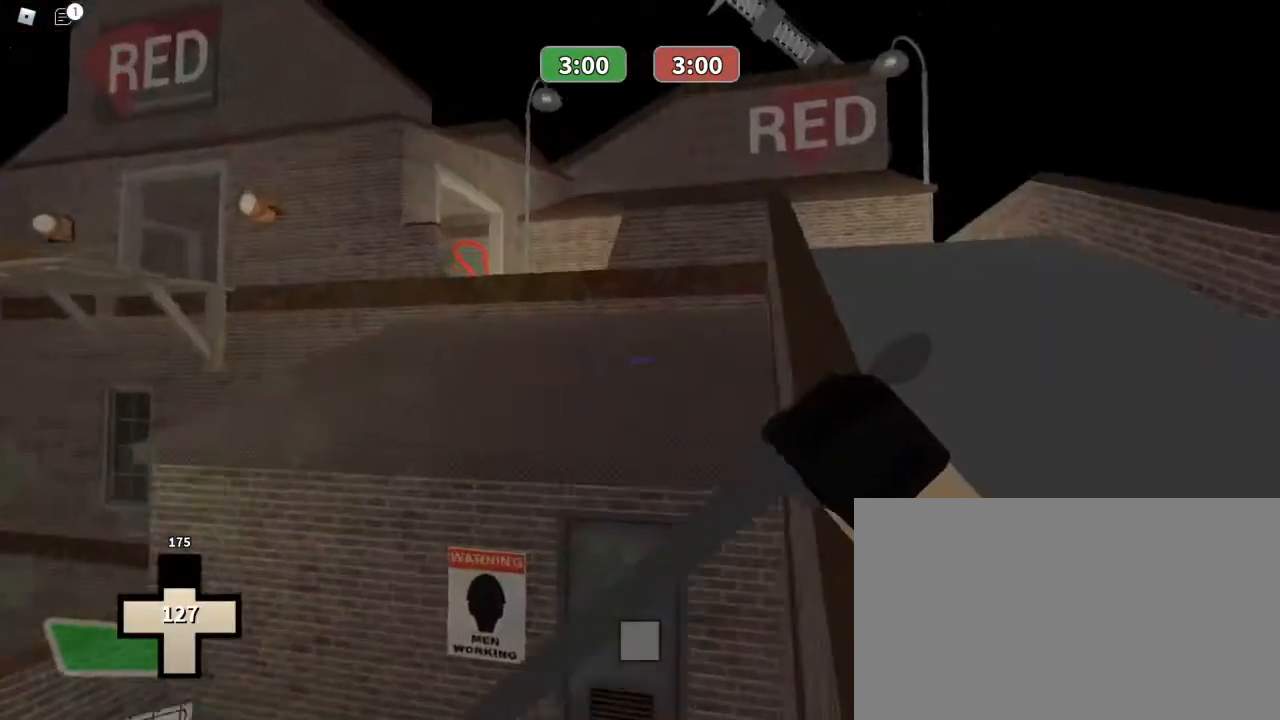
{"keys": ["space", "w"], "mouse": [], "events": [[33, "ctrl", "down"], [233, "ctrl", "up"], [467, "space", "down"]]}
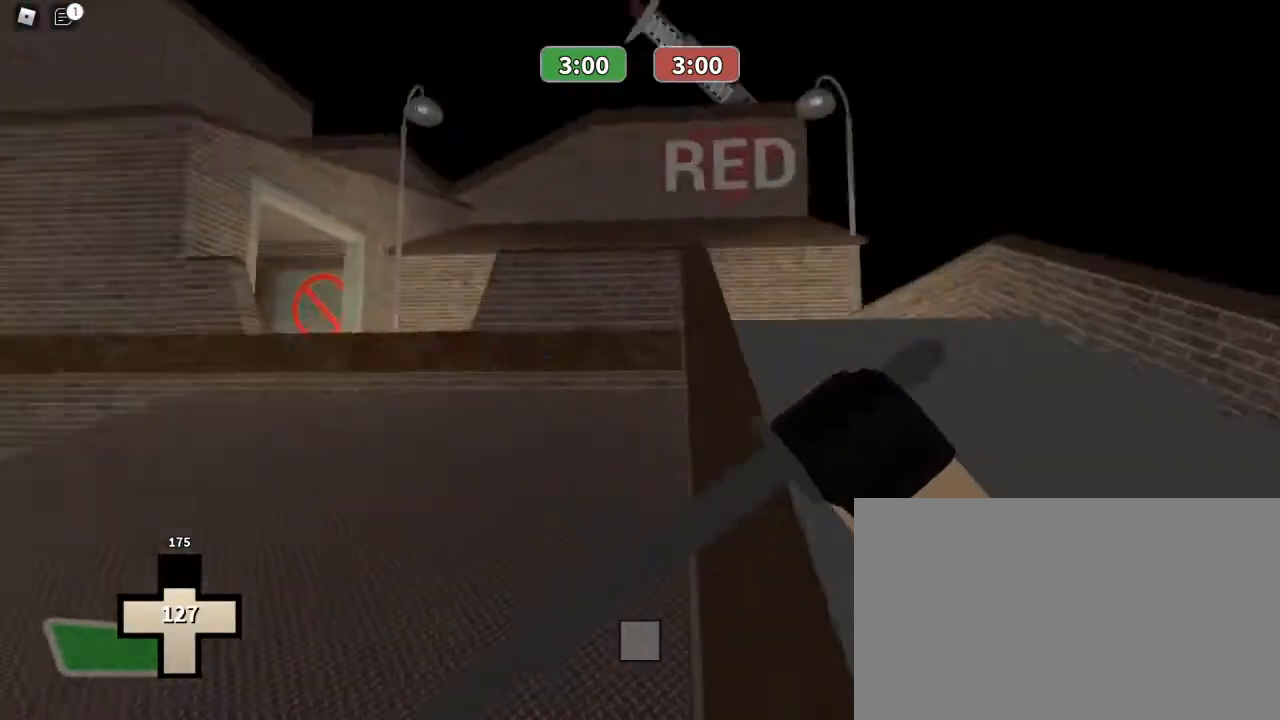
{"keys": ["space", "w"], "mouse": [], "events": [[100, "ctrl", "down"], [100, "space", "up"], [333, "ctrl", "up"], [500, "space", "down"]]}
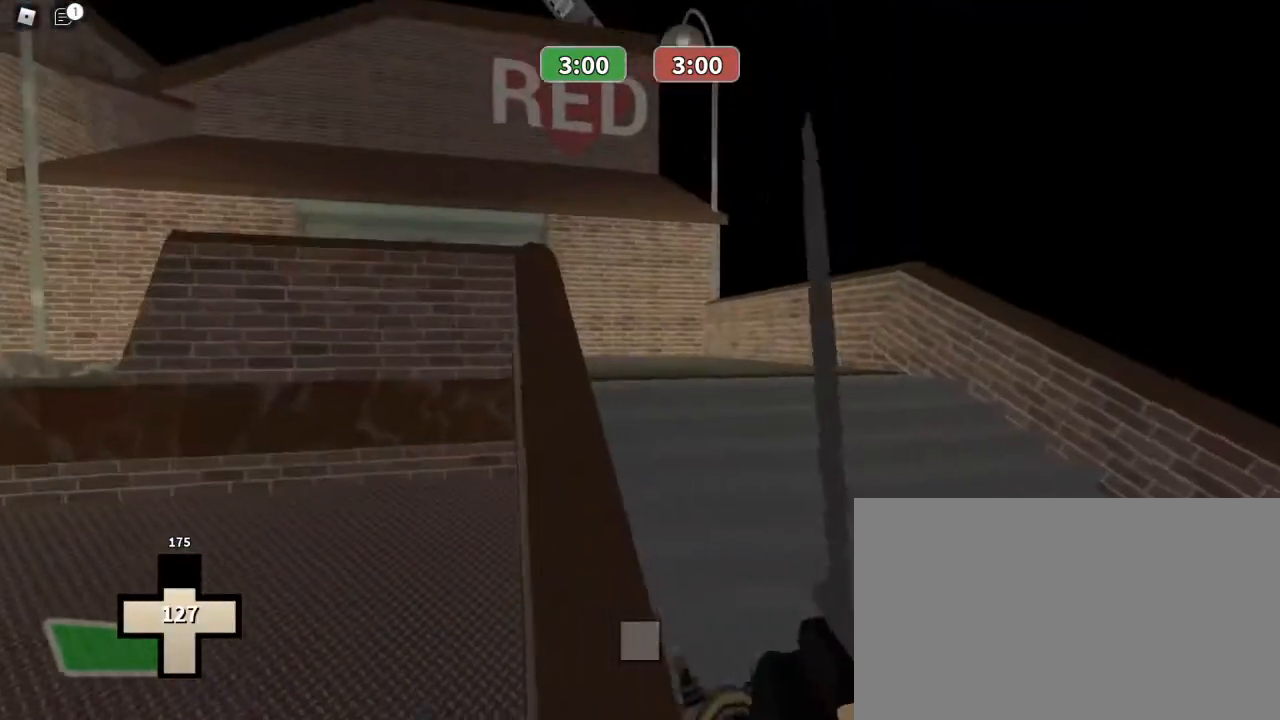
{"keys": ["w"], "mouse": [], "events": [[33, "ctrl", "down"], [167, "space", "up"], [267, "ctrl", "up"]]}
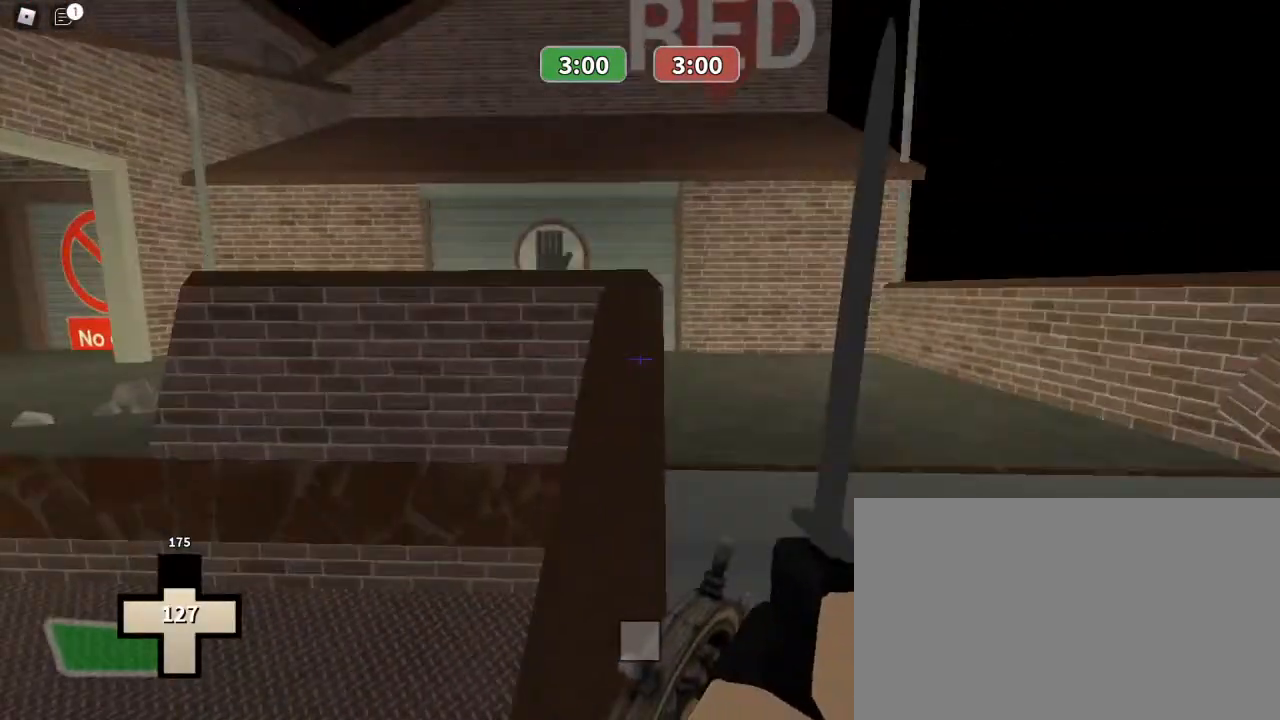
{"keys": ["w"], "mouse": [], "events": [[300, "space", "down"], [467, "space", "up"]]}
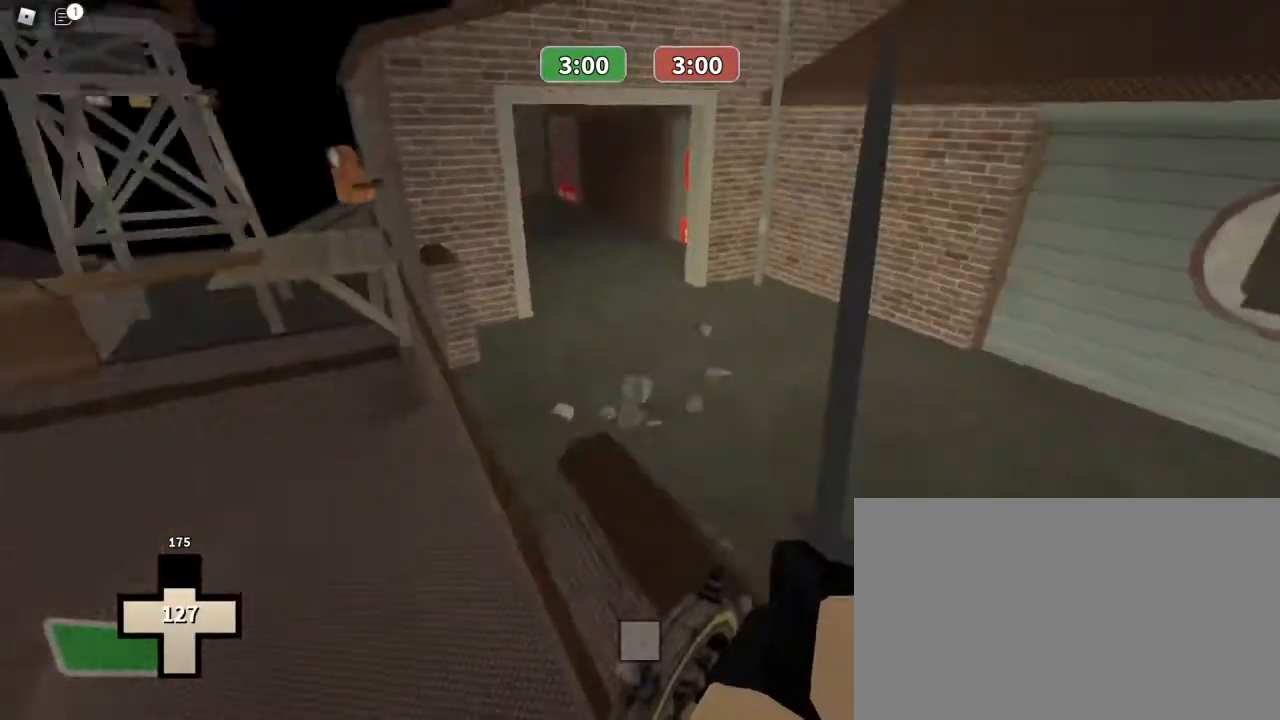
{"keys": ["d"], "mouse": [], "events": [[333, "d", "down"], [433, "w", "up"]]}
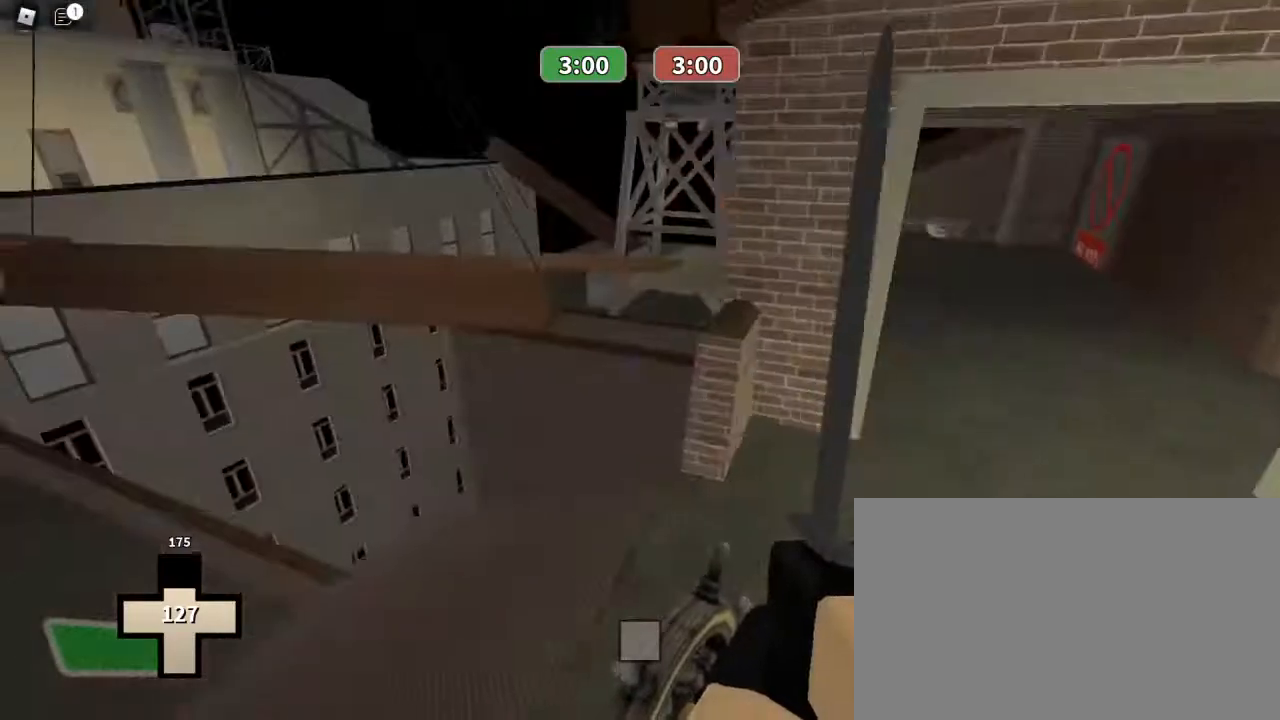
{"keys": ["w"], "mouse": [], "events": [[167, "d", "up"], [367, "w", "down"]]}
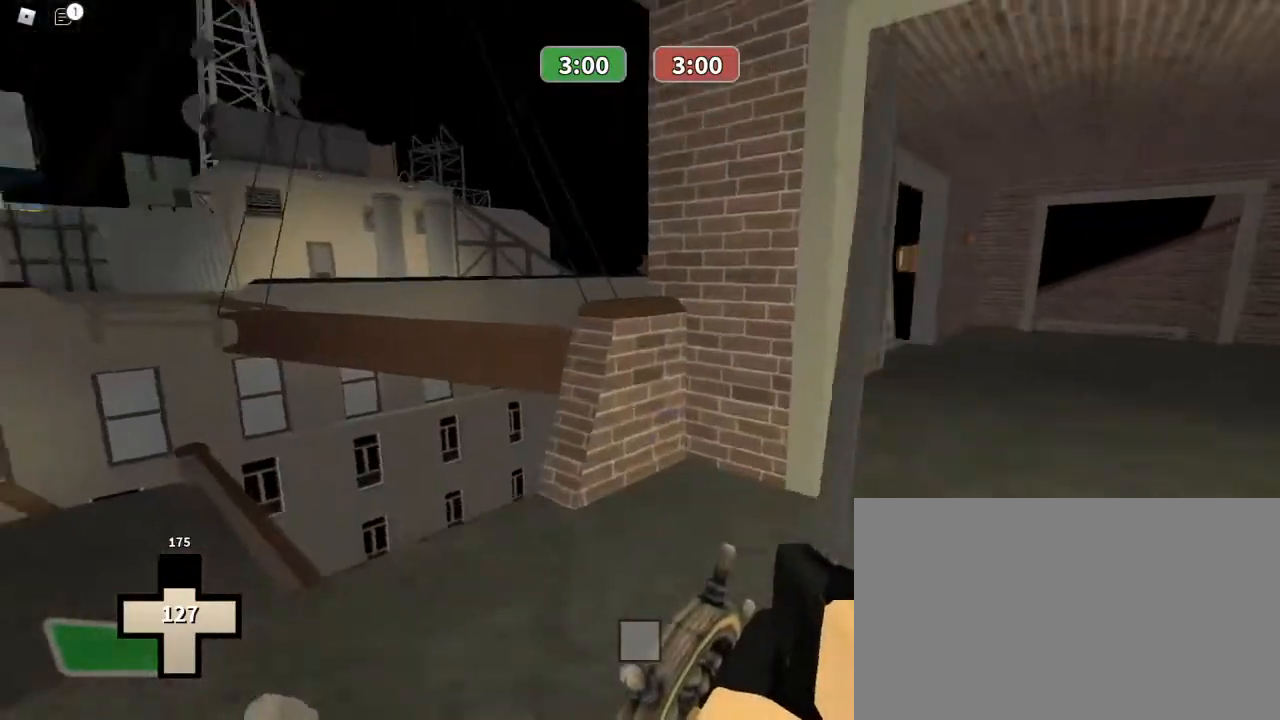
{"keys": ["s"], "mouse": [], "events": [[233, "w", "up"], [333, "a", "down"], [367, "s", "down"], [433, "a", "up"]]}
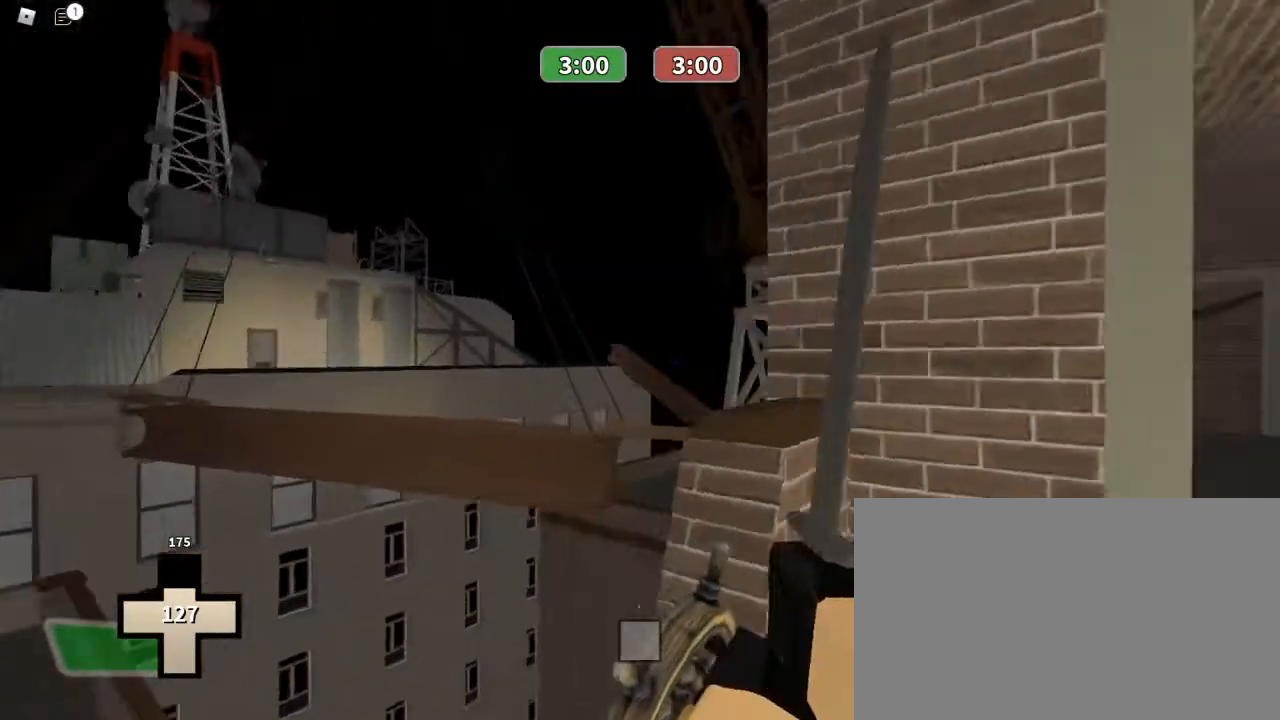
{"keys": ["ctrl", "w"], "mouse": [], "events": [[100, "s", "up"], [267, "w", "down"], [333, "ctrl", "down"], [333, "mouse_right", "down"], [500, "mouse_right", "up"]]}
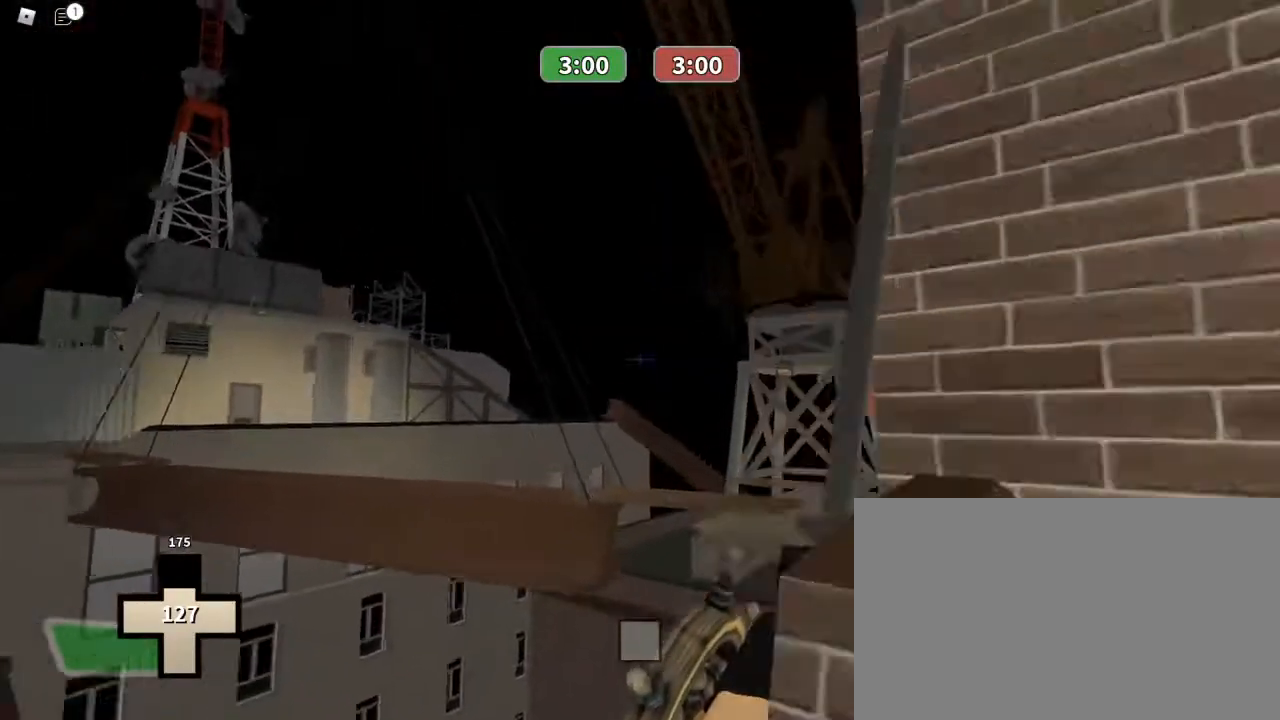
{"keys": ["1", "ctrl", "w"], "mouse": [], "events": [[500, "1", "down"]]}
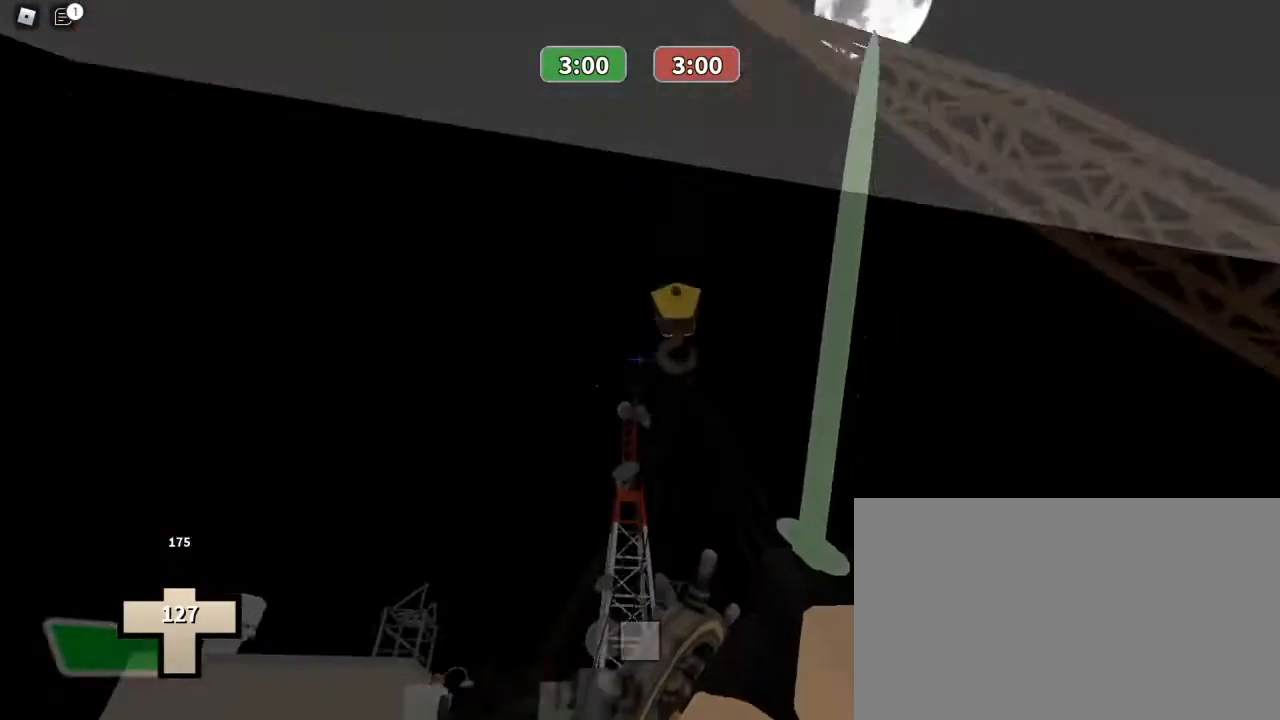
{"keys": ["ctrl", "w"], "mouse": [], "events": [[33, "mouse_left", "down"], [100, "1", "up"], [200, "mouse_left", "up"]]}
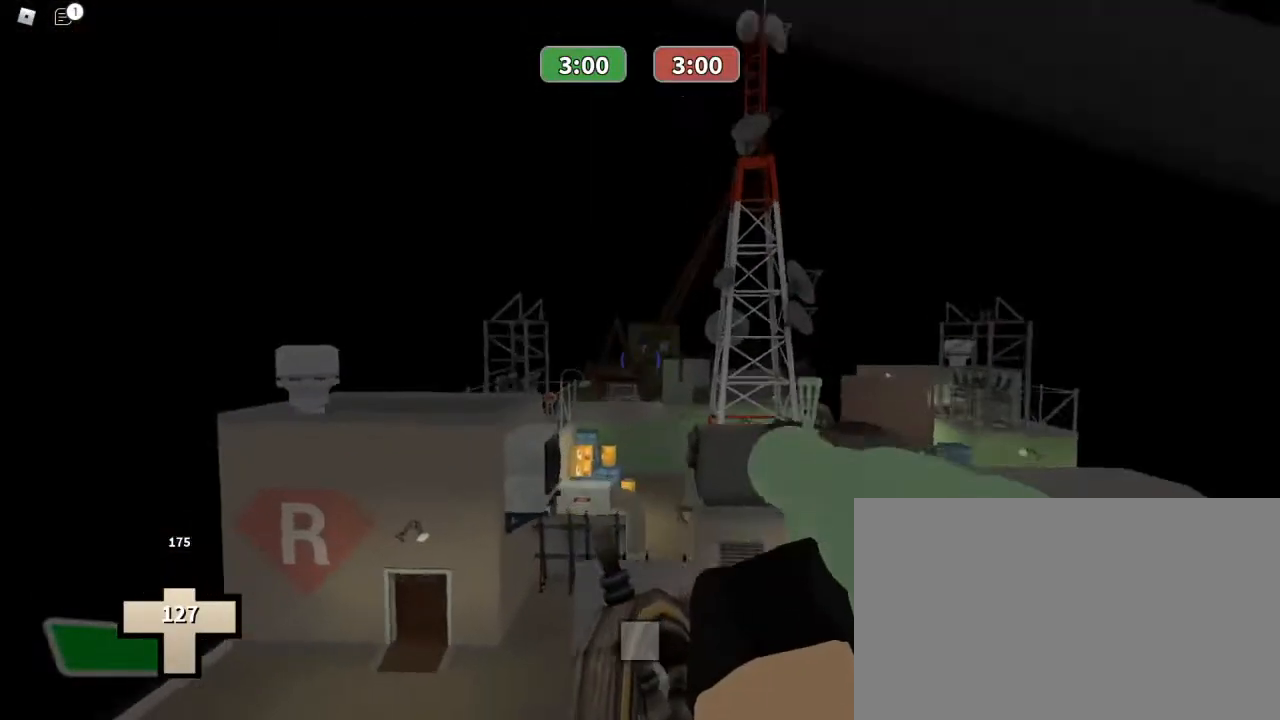
{"keys": ["a", "w"], "mouse": ["left"], "events": [[267, "mouse_left", "down"], [433, "a", "down"], [500, "ctrl", "up"]]}
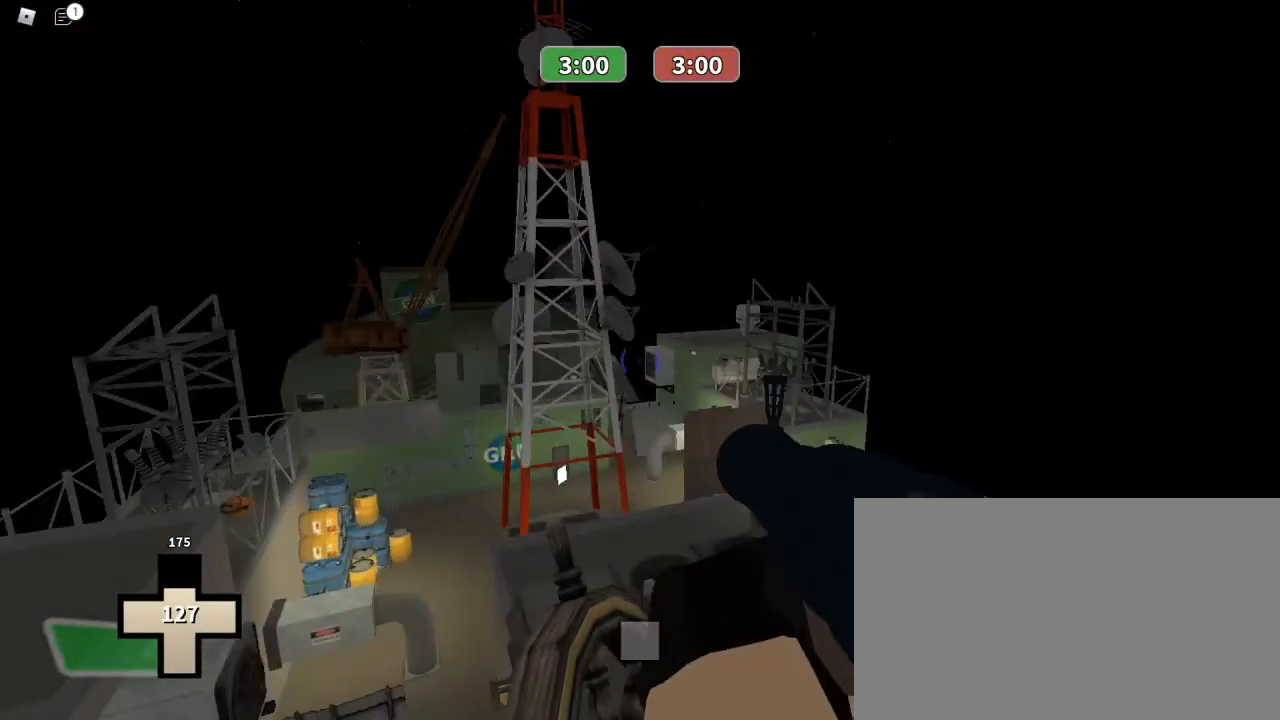
{"keys": ["a"], "mouse": ["left"], "events": [[67, "w", "up"]]}